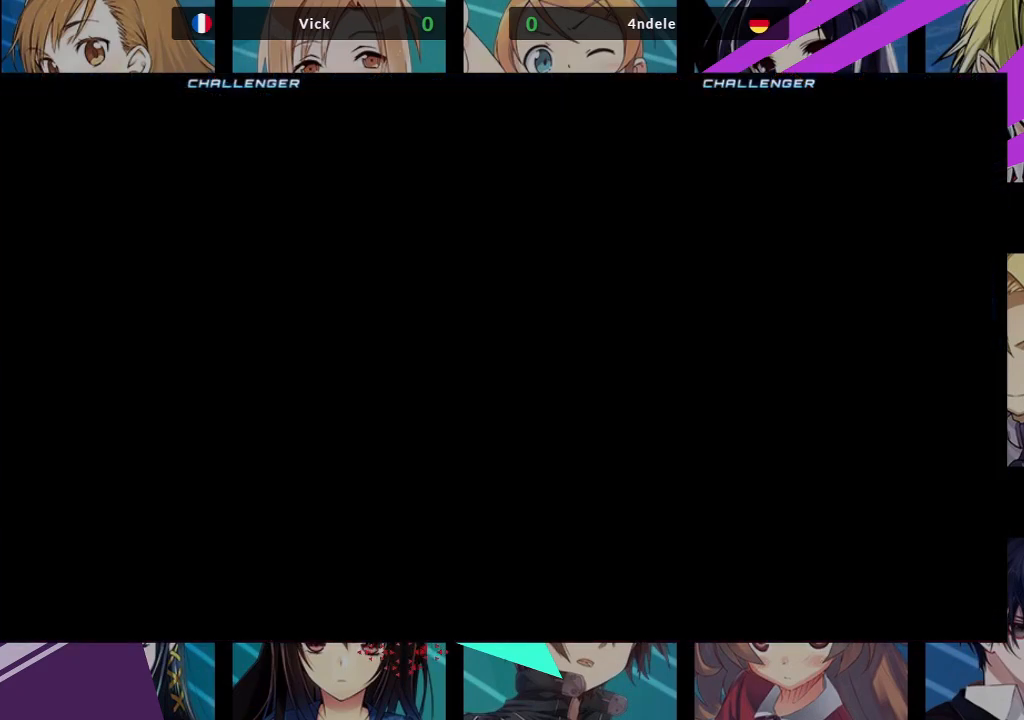
Gameplay with a controller (arcade stick); each line is a JSON object with the inputs held at the frame after it (dt_ms = milliseconds from this image to that frame). "events" lists button and stick changes between this image and that frame as [ms after this image, input, new state], when the widget could be followed in between. Not read: L3 R3.
{"dt_ms": 500, "buttons": [], "left_stick": "center", "events": [[217, "SQUARE", "down"], [283, "SQUARE", "up"]]}
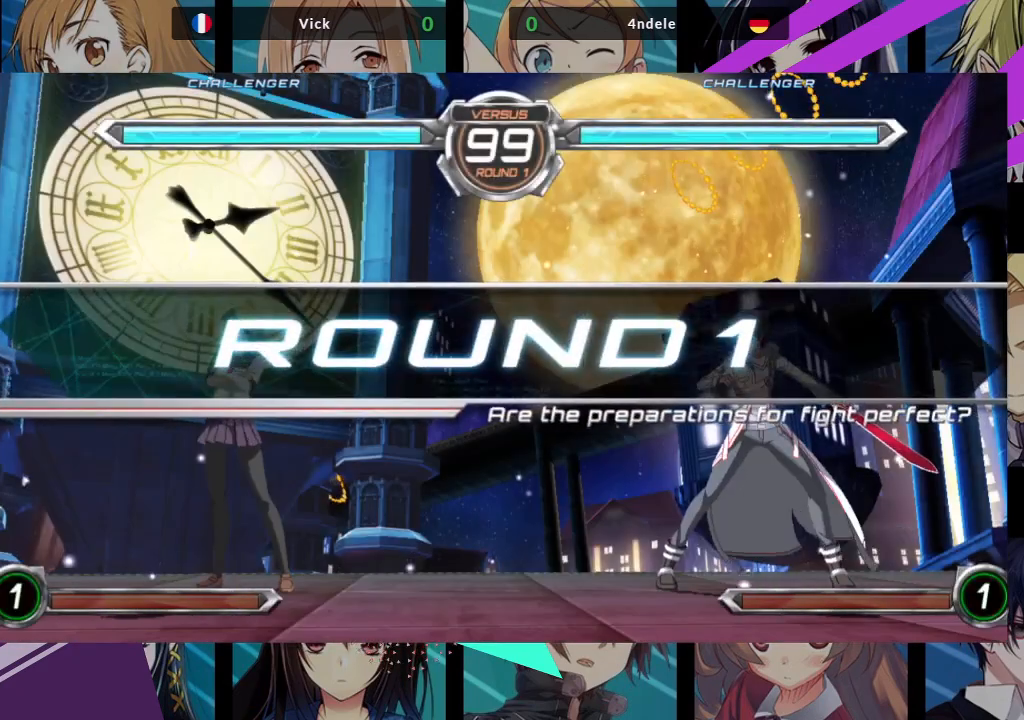
{"dt_ms": 500, "buttons": [], "left_stick": "center", "events": []}
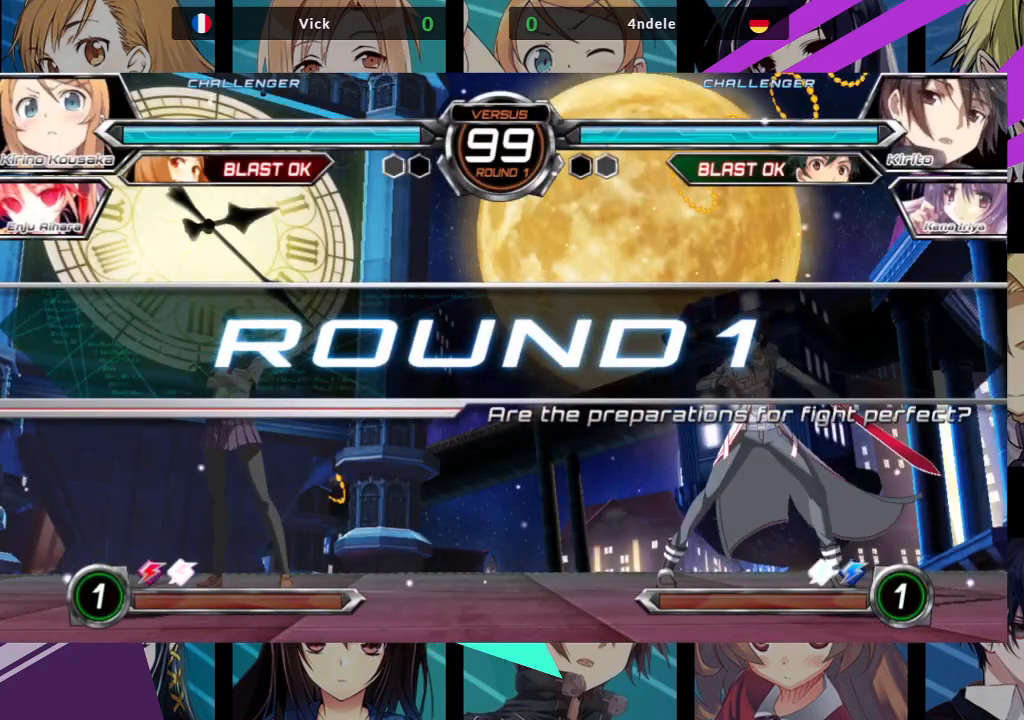
{"dt_ms": 500, "buttons": [], "left_stick": "up-right", "events": [[117, "left_stick", "right"], [233, "left_stick", "up-right"]]}
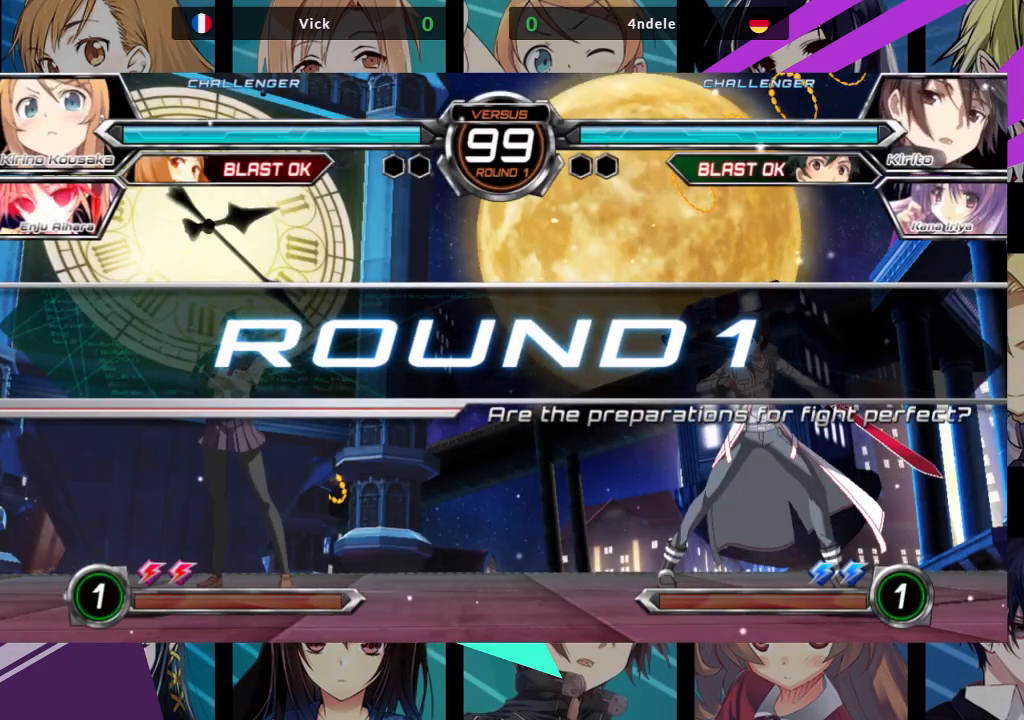
{"dt_ms": 500, "buttons": [], "left_stick": "left", "events": [[117, "left_stick", "center"], [200, "left_stick", "left"]]}
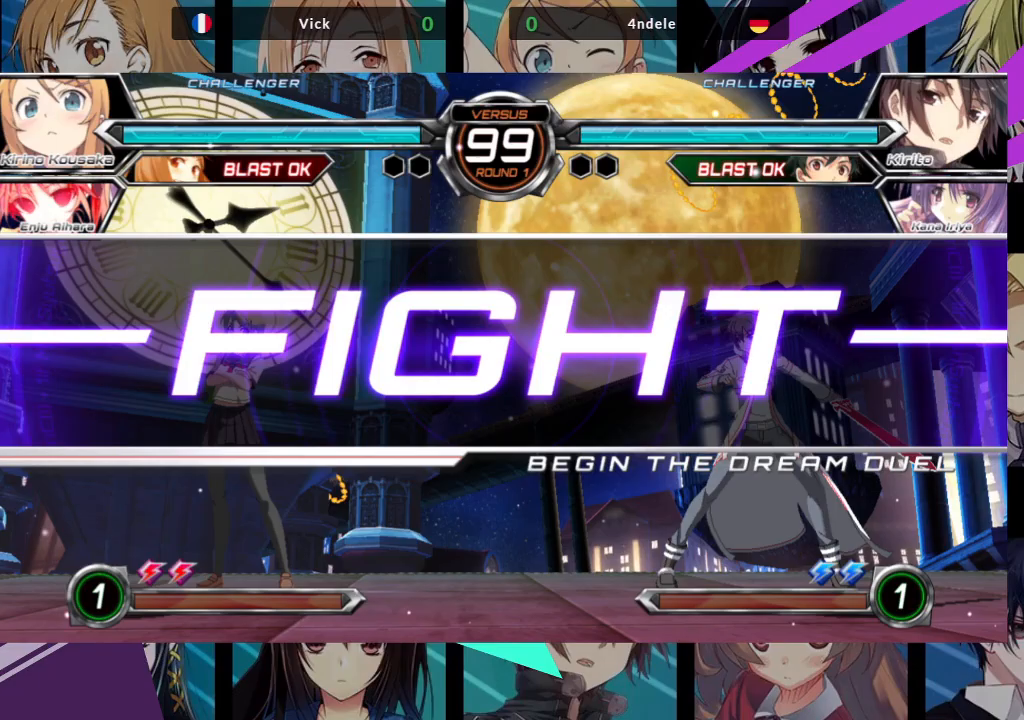
{"dt_ms": 500, "buttons": [], "left_stick": "center", "events": [[33, "left_stick", "up-left"], [367, "left_stick", "center"], [417, "left_stick", "right"], [467, "left_stick", "center"]]}
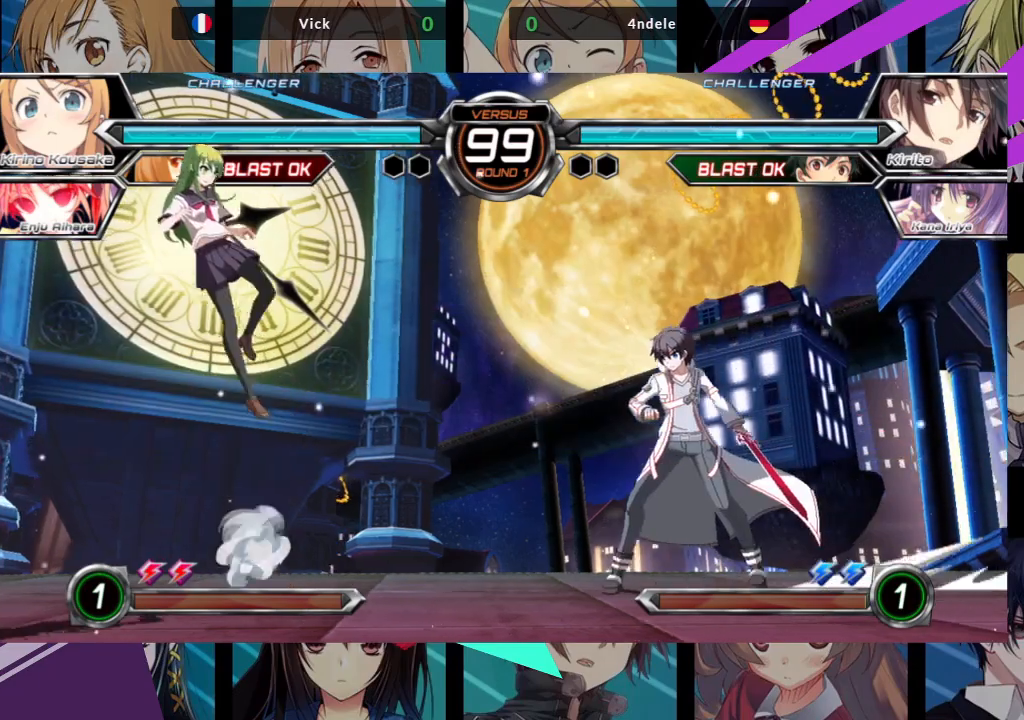
{"dt_ms": 500, "buttons": [], "left_stick": "center", "events": [[33, "left_stick", "right"], [267, "left_stick", "center"], [333, "R1", "down"], [483, "R1", "up"]]}
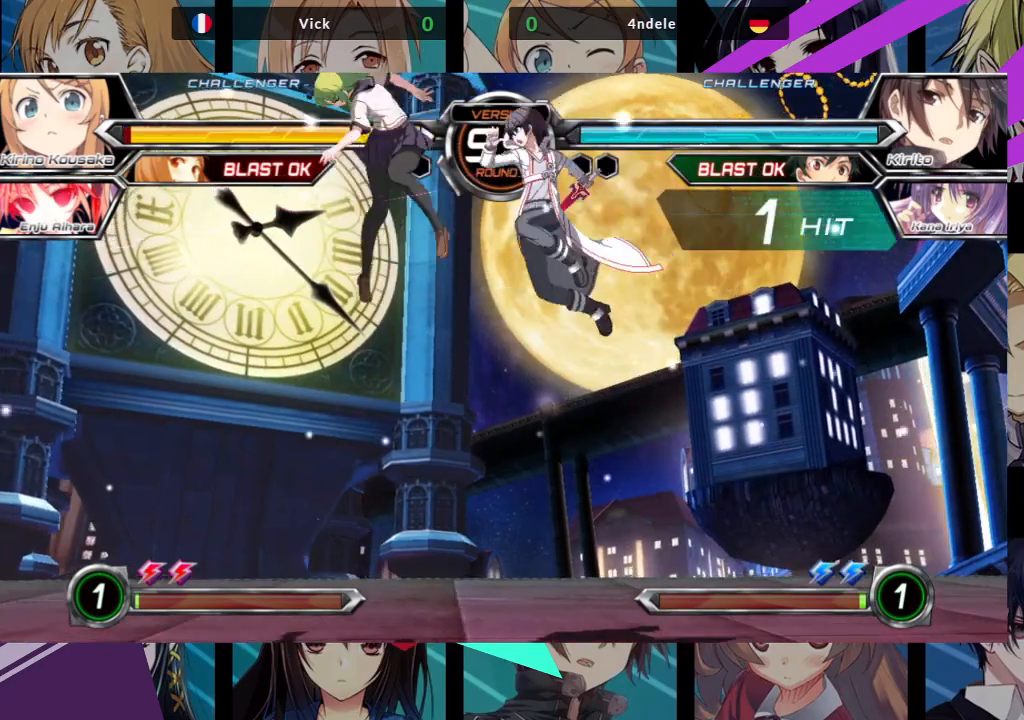
{"dt_ms": 500, "buttons": ["SQUARE"], "left_stick": "right", "events": [[250, "left_stick", "right"], [283, "SQUARE", "down"]]}
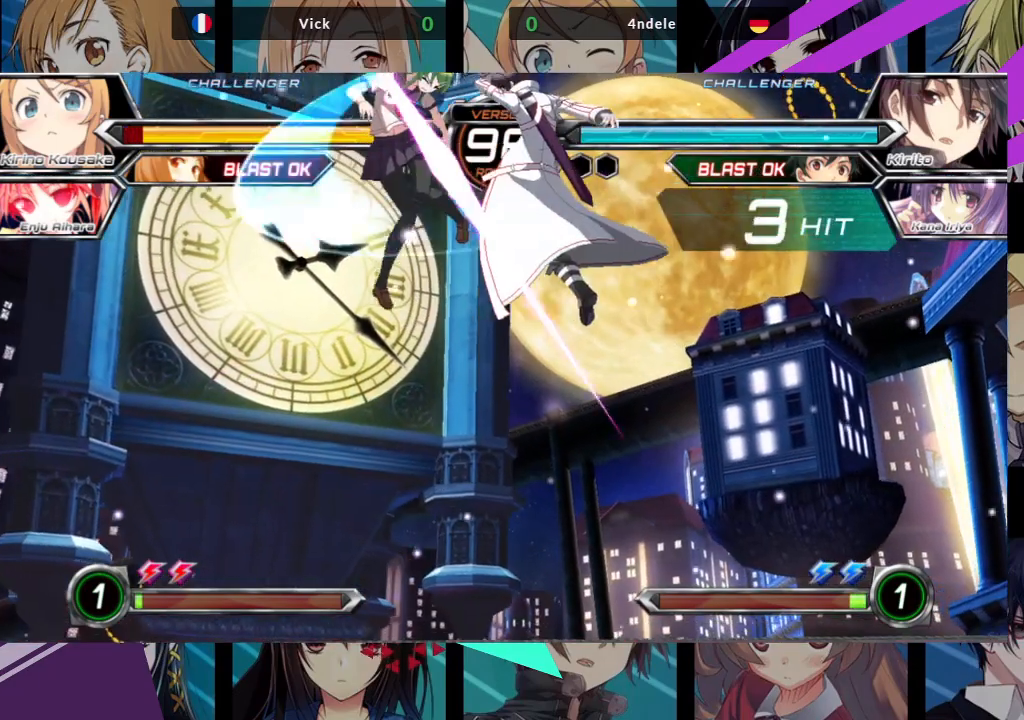
{"dt_ms": 500, "buttons": ["SQUARE"], "left_stick": "left", "events": [[300, "SQUARE", "up"], [333, "left_stick", "left"], [450, "SQUARE", "down"]]}
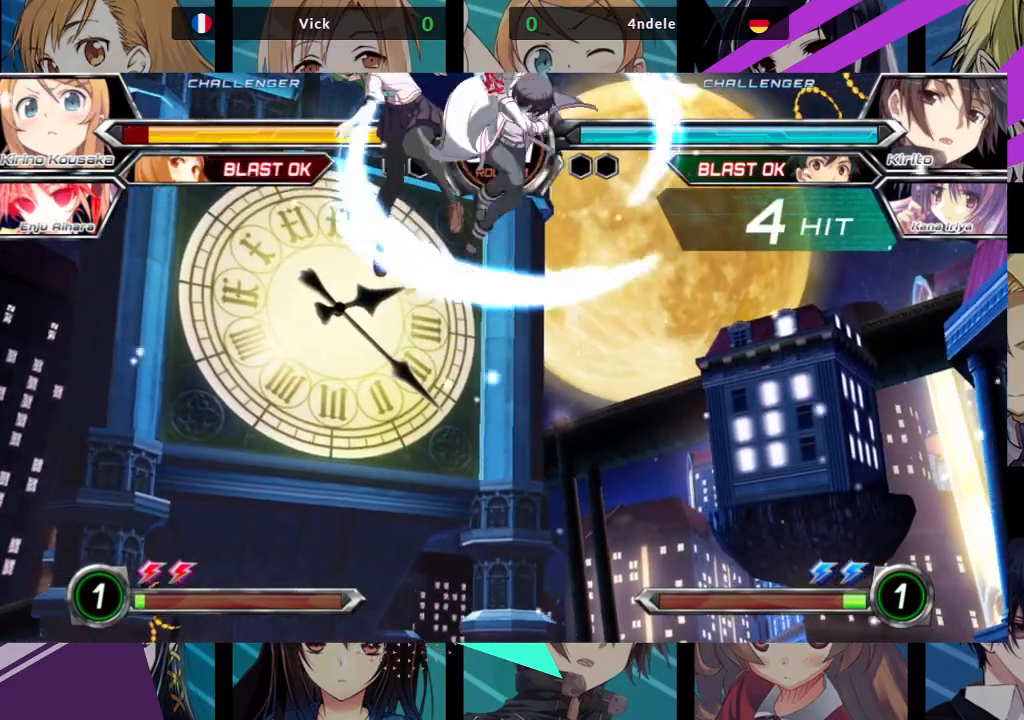
{"dt_ms": 500, "buttons": ["SQUARE"], "left_stick": "left", "events": []}
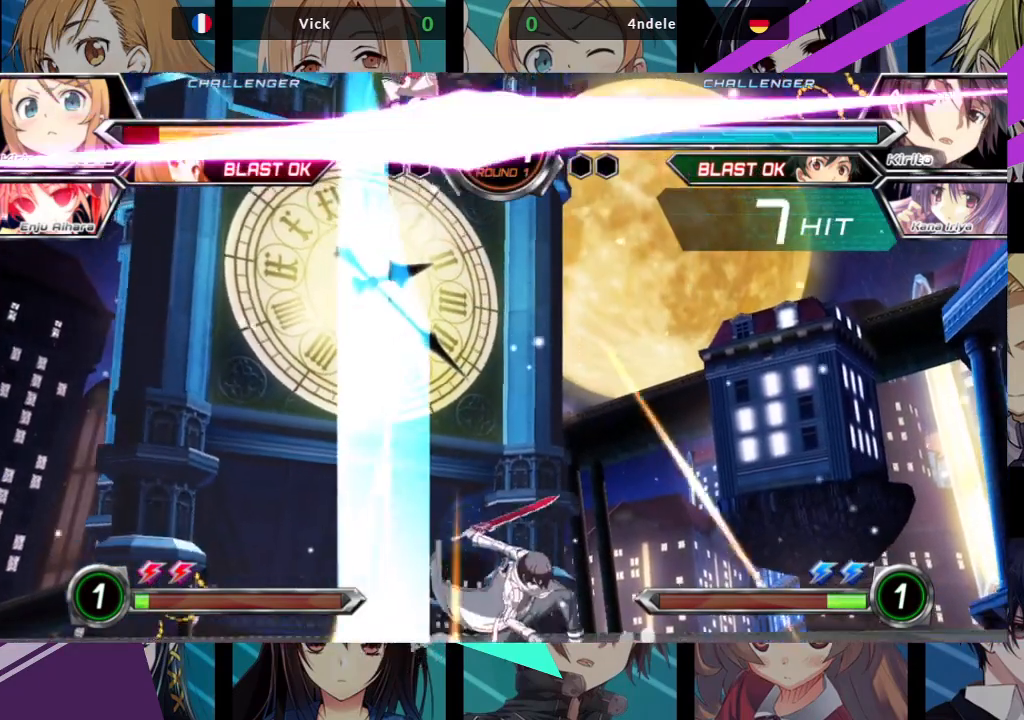
{"dt_ms": 500, "buttons": ["SQUARE"], "left_stick": "left", "events": []}
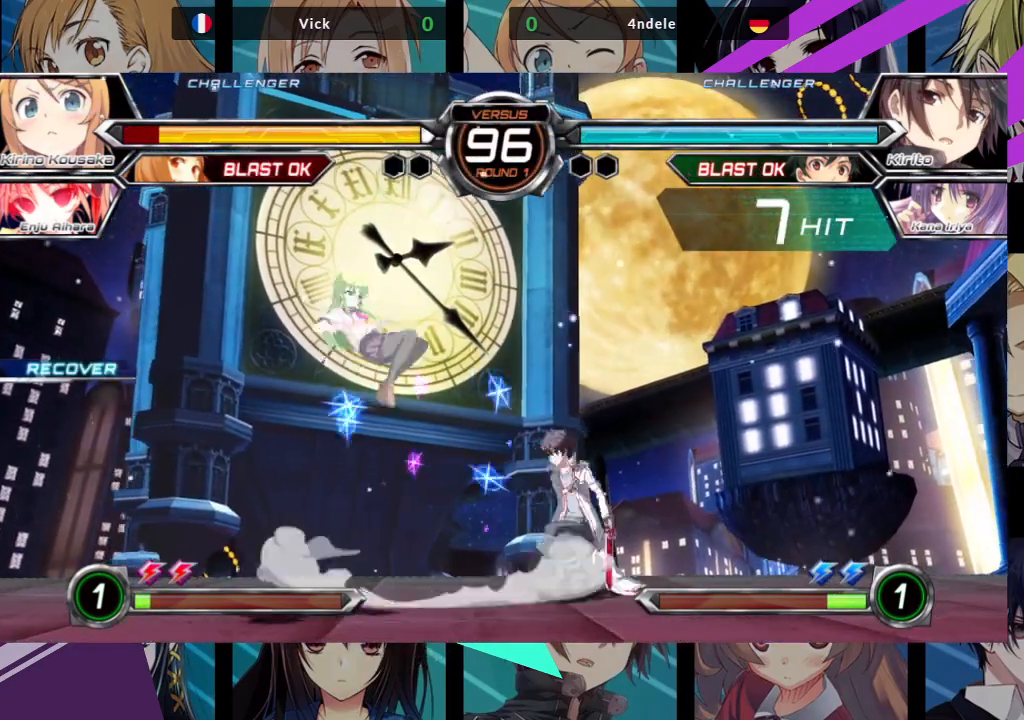
{"dt_ms": 1000, "buttons": [], "left_stick": "center"}
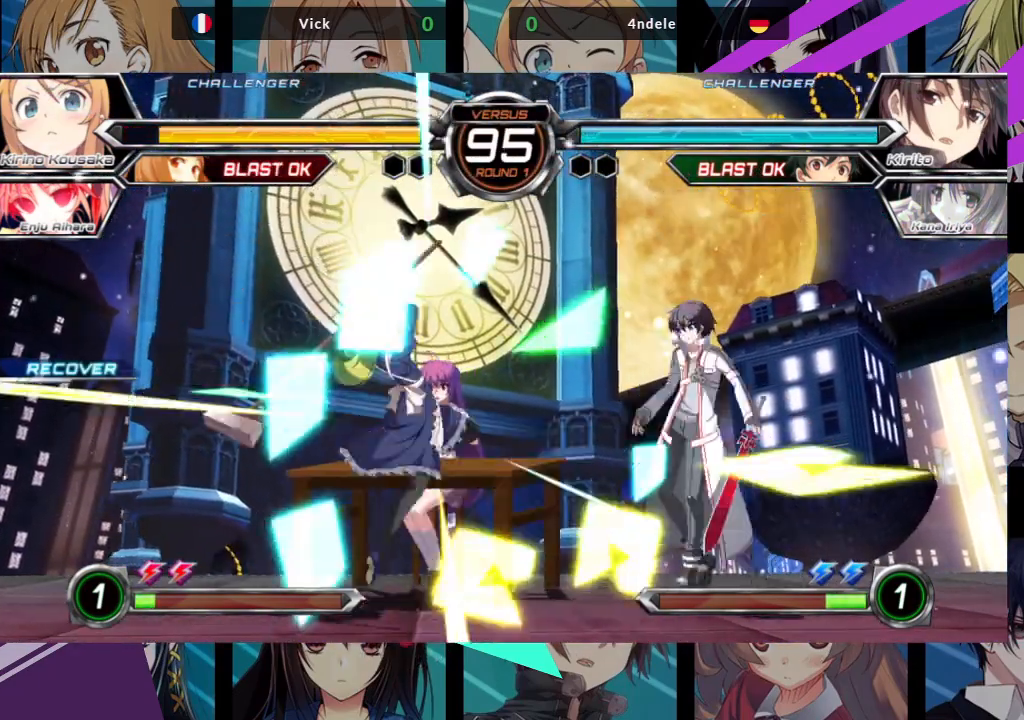
{"dt_ms": 500, "buttons": [], "left_stick": "down-left", "events": [[83, "left_stick", "left"], [133, "left_stick", "down-left"], [217, "SQUARE", "down"], [350, "SQUARE", "up"]]}
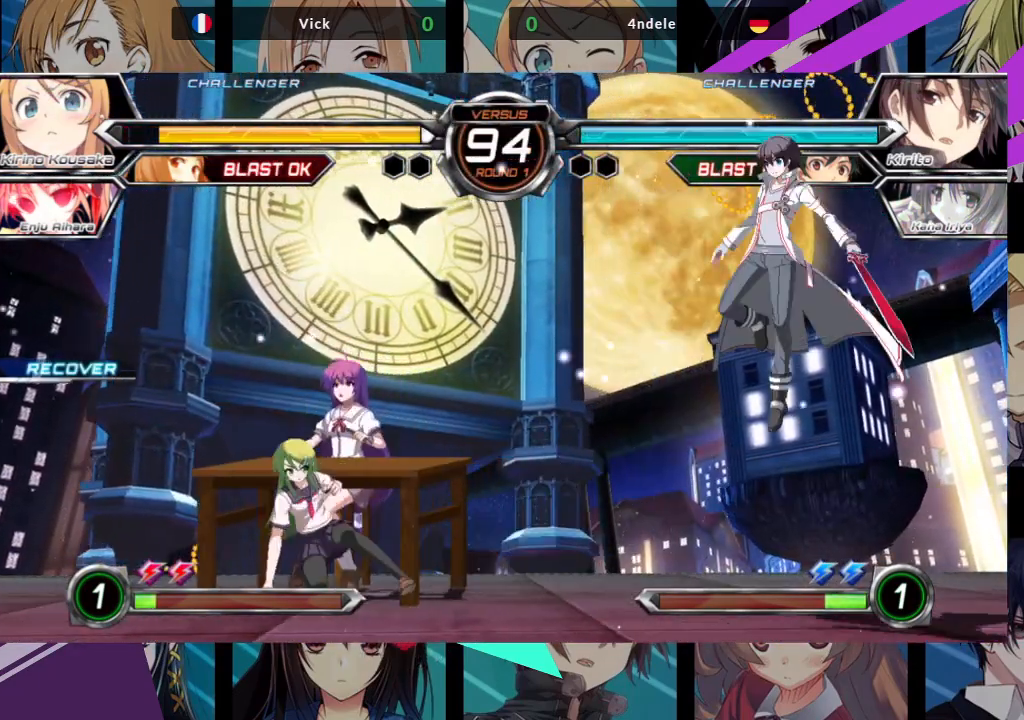
{"dt_ms": 500, "buttons": [], "left_stick": "center", "events": [[183, "left_stick", "up-left"], [383, "left_stick", "right"], [433, "left_stick", "center"]]}
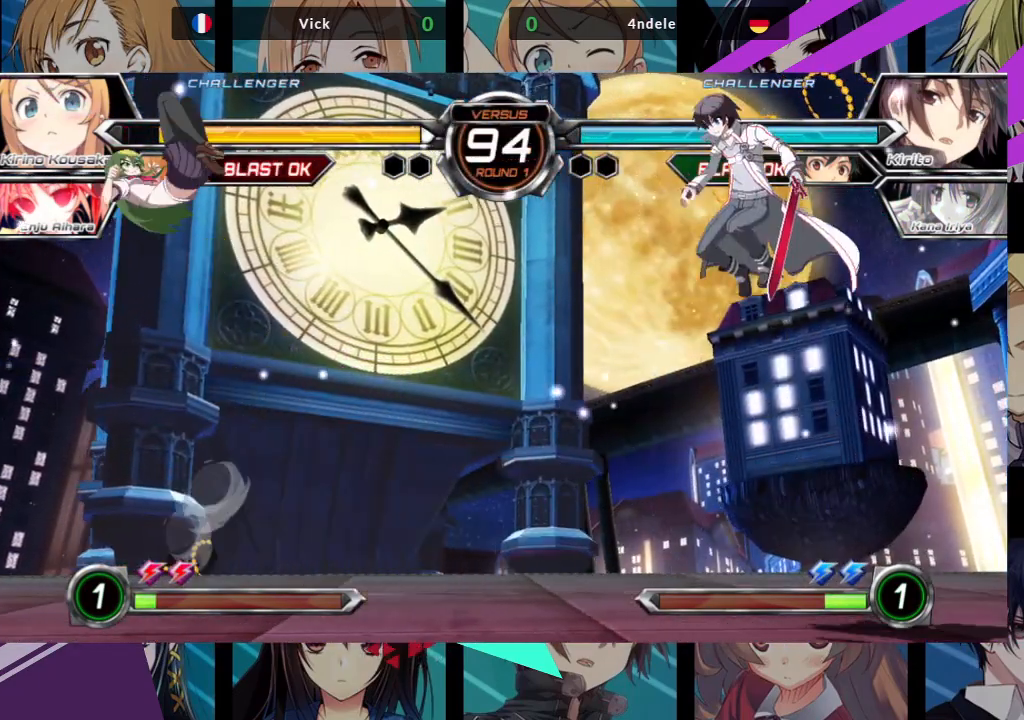
{"dt_ms": 500, "buttons": [], "left_stick": "center", "events": [[17, "left_stick", "right"], [183, "left_stick", "center"], [250, "R1", "down"], [383, "R1", "up"]]}
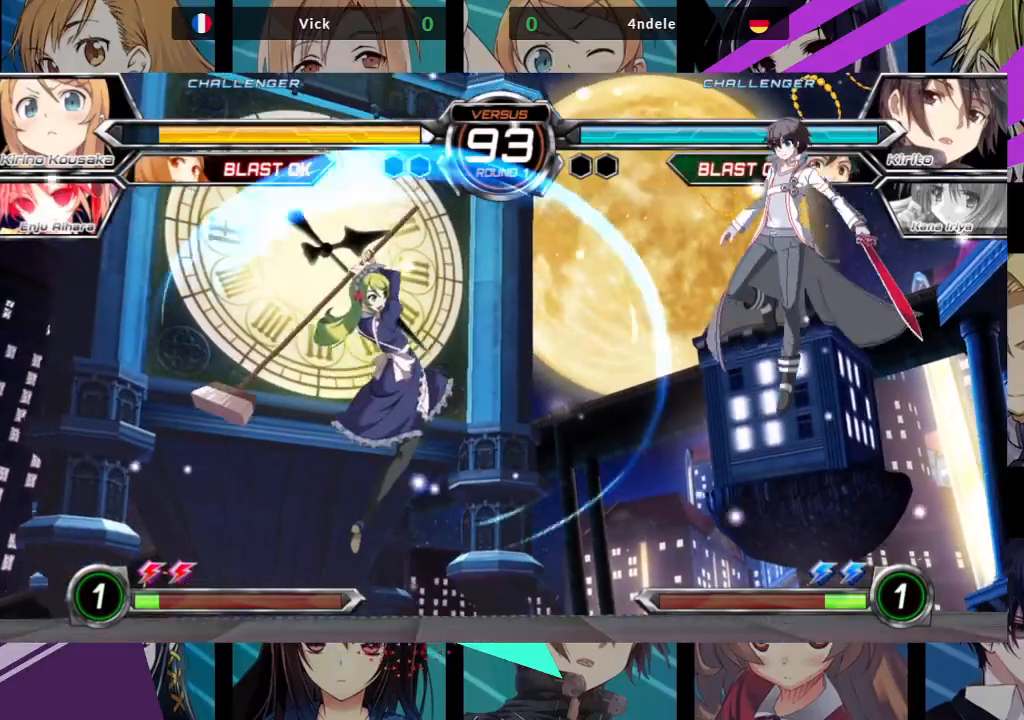
{"dt_ms": 500, "buttons": [], "left_stick": "down-left", "events": [[50, "left_stick", "right"], [117, "left_stick", "center"], [183, "left_stick", "right"], [317, "SQUARE", "down"], [333, "left_stick", "down-left"], [467, "SQUARE", "up"]]}
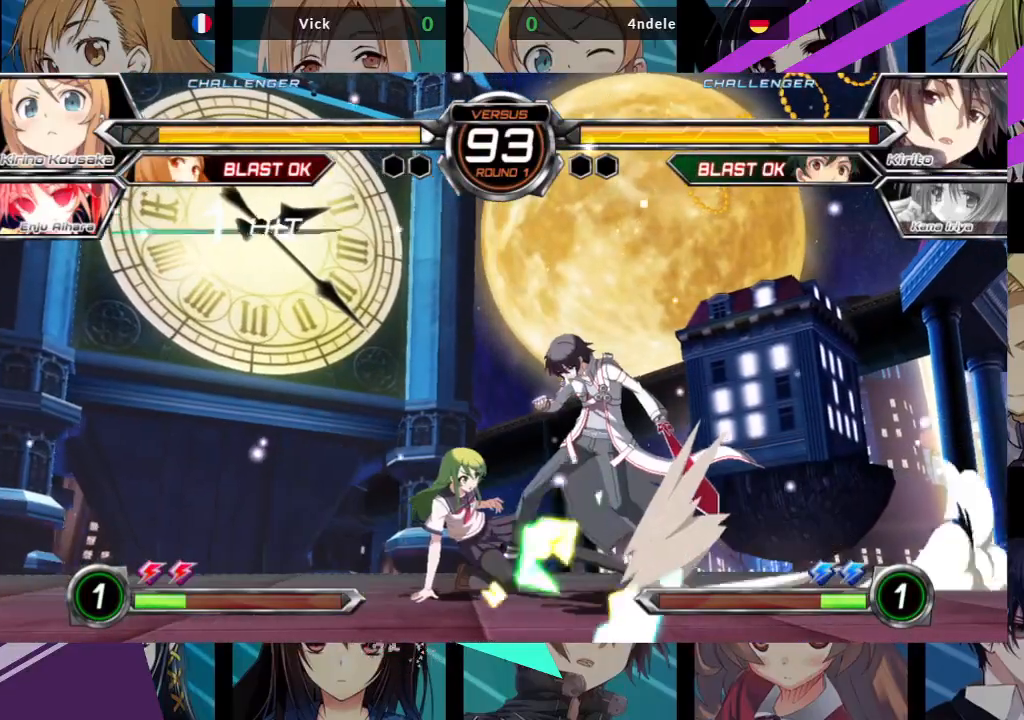
{"dt_ms": 500, "buttons": ["TRIANGLE"], "left_stick": "down-left", "events": [[200, "SQUARE", "down"], [333, "SQUARE", "up"], [433, "TRIANGLE", "down"]]}
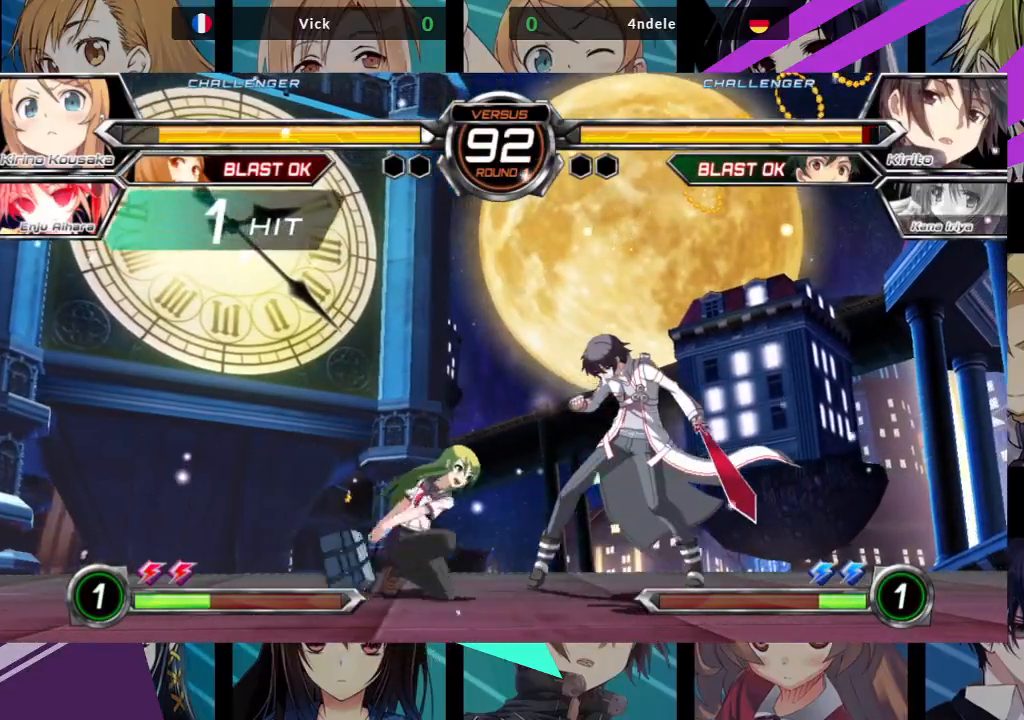
{"dt_ms": 500, "buttons": [], "left_stick": "right", "events": [[33, "TRIANGLE", "up"], [200, "R1", "down"], [283, "R1", "up"], [433, "left_stick", "down-right"], [483, "left_stick", "right"]]}
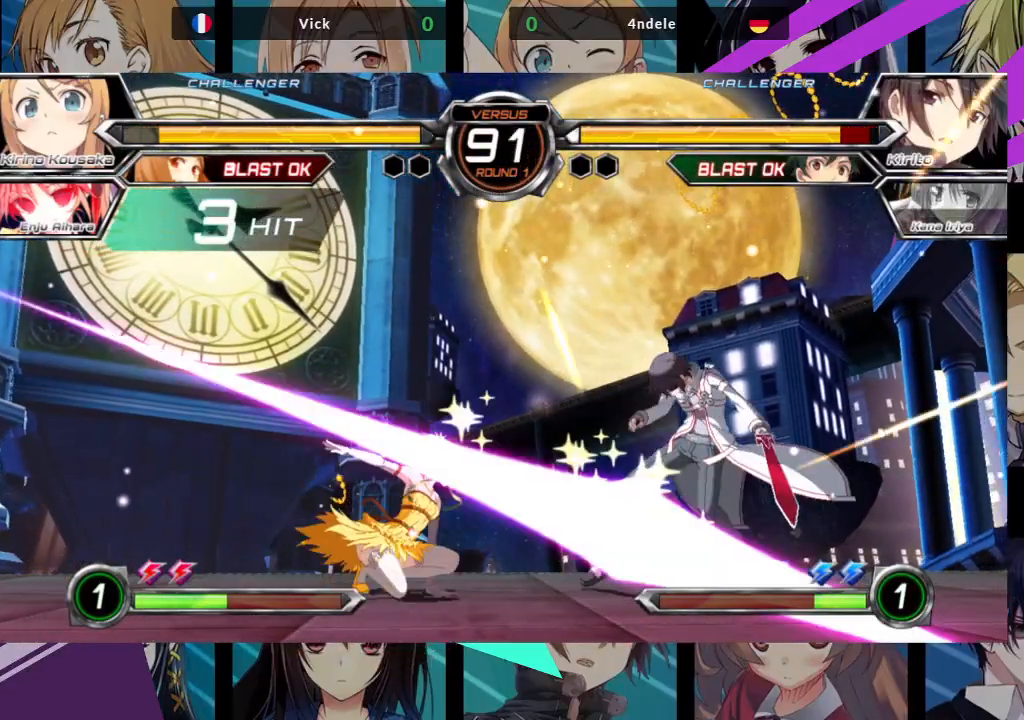
{"dt_ms": 500, "buttons": [], "left_stick": "center", "events": [[50, "SQUARE", "down"], [83, "left_stick", "center"], [117, "SQUARE", "up"], [367, "R1", "down"], [450, "R1", "up"]]}
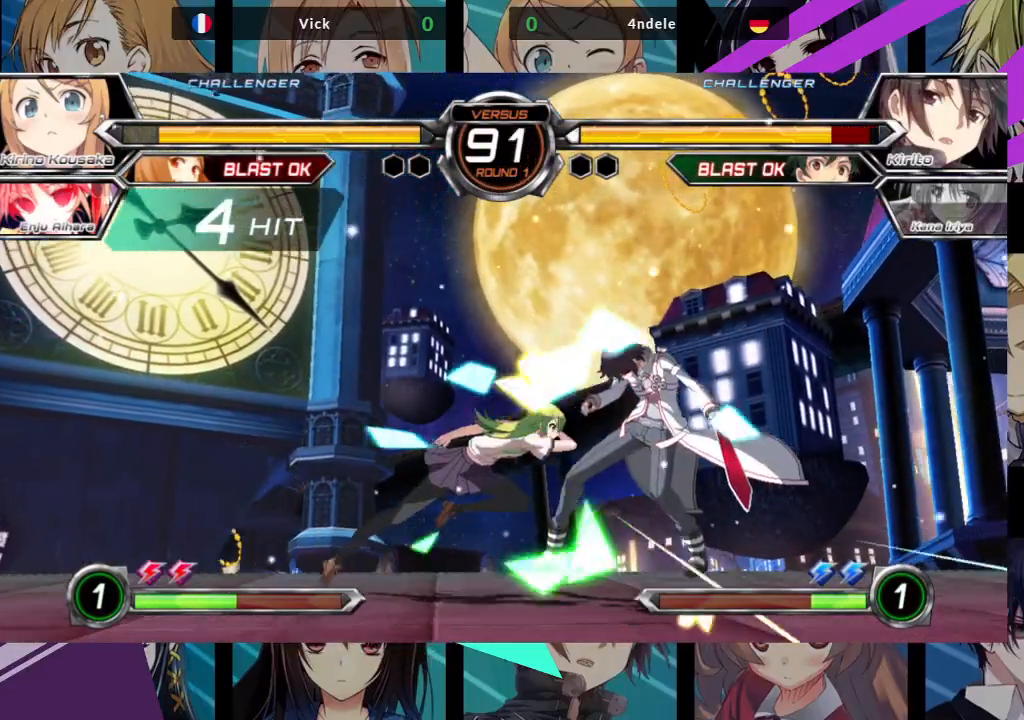
{"dt_ms": 500, "buttons": ["CROSS"], "left_stick": "right", "events": [[267, "left_stick", "right"], [383, "CROSS", "down"]]}
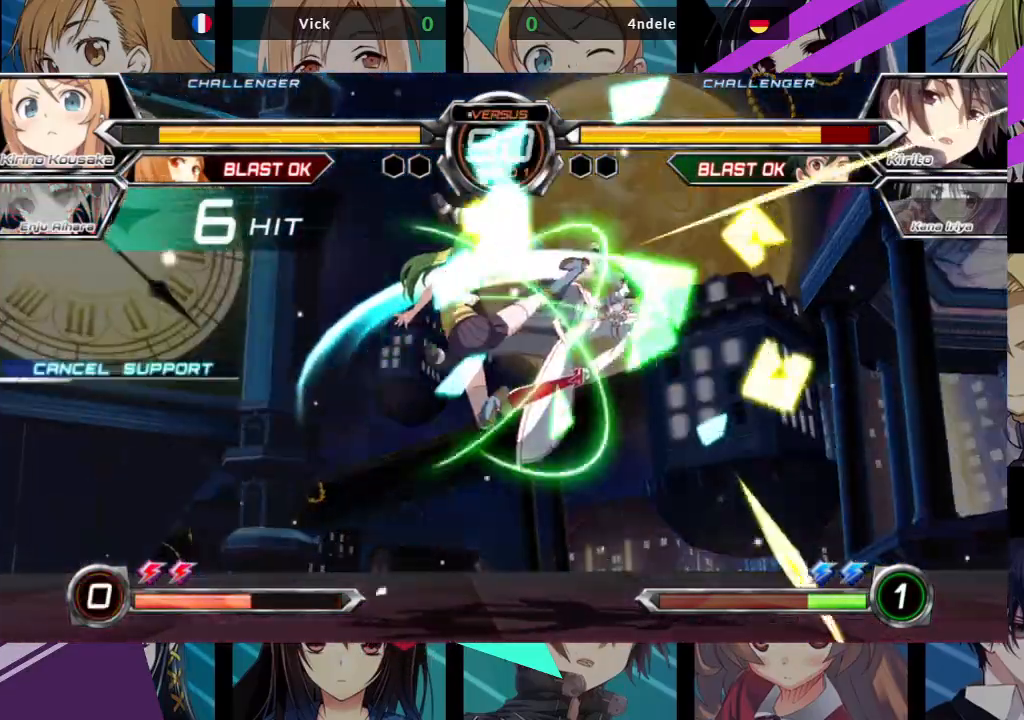
{"dt_ms": 500, "buttons": [], "left_stick": "center", "events": [[17, "CROSS", "up"], [250, "left_stick", "center"]]}
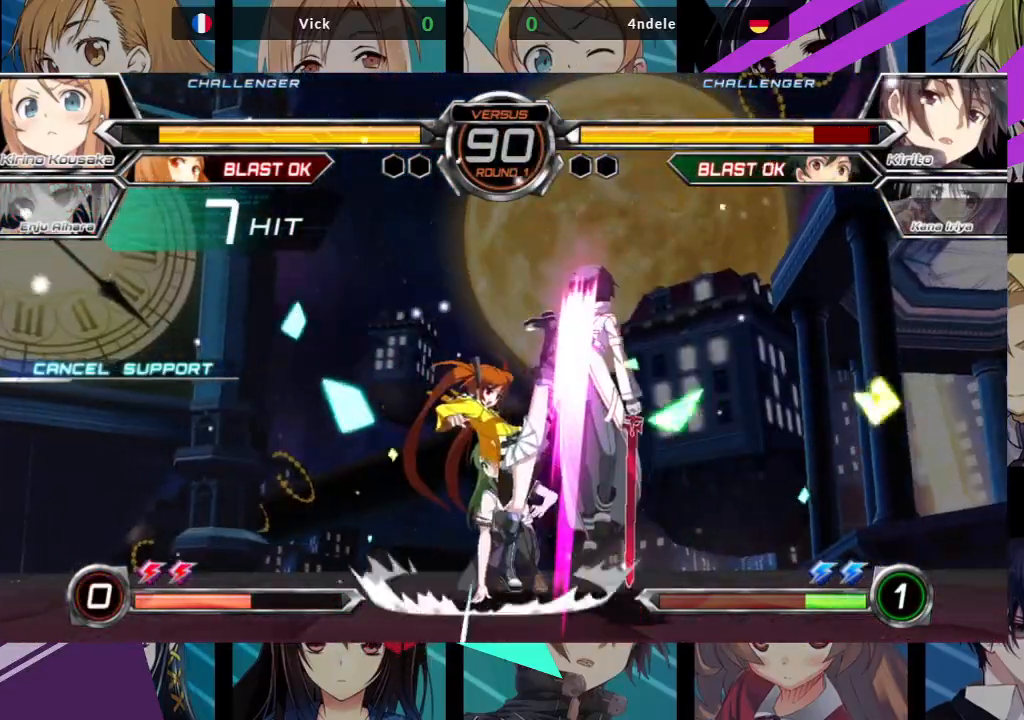
{"dt_ms": 500, "buttons": [], "left_stick": "right", "events": [[233, "left_stick", "right"], [317, "left_stick", "center"], [400, "left_stick", "right"]]}
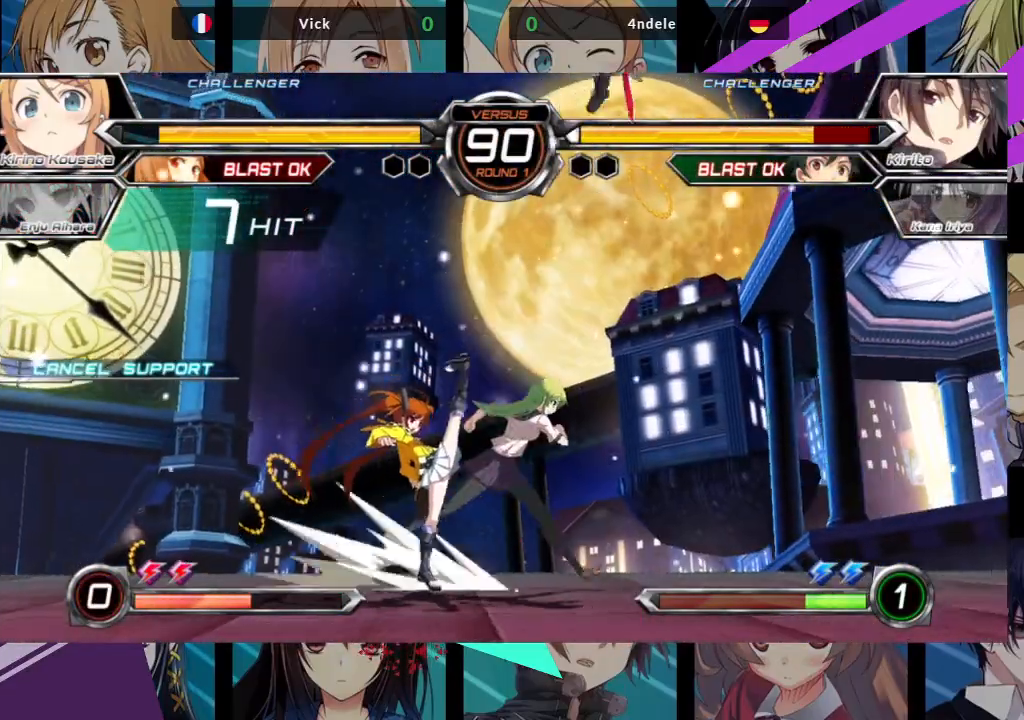
{"dt_ms": 500, "buttons": ["SQUARE", "TRIANGLE", "R1"], "left_stick": "center", "events": [[167, "left_stick", "center"], [450, "R1", "down"], [450, "SQUARE", "down"], [450, "TRIANGLE", "down"]]}
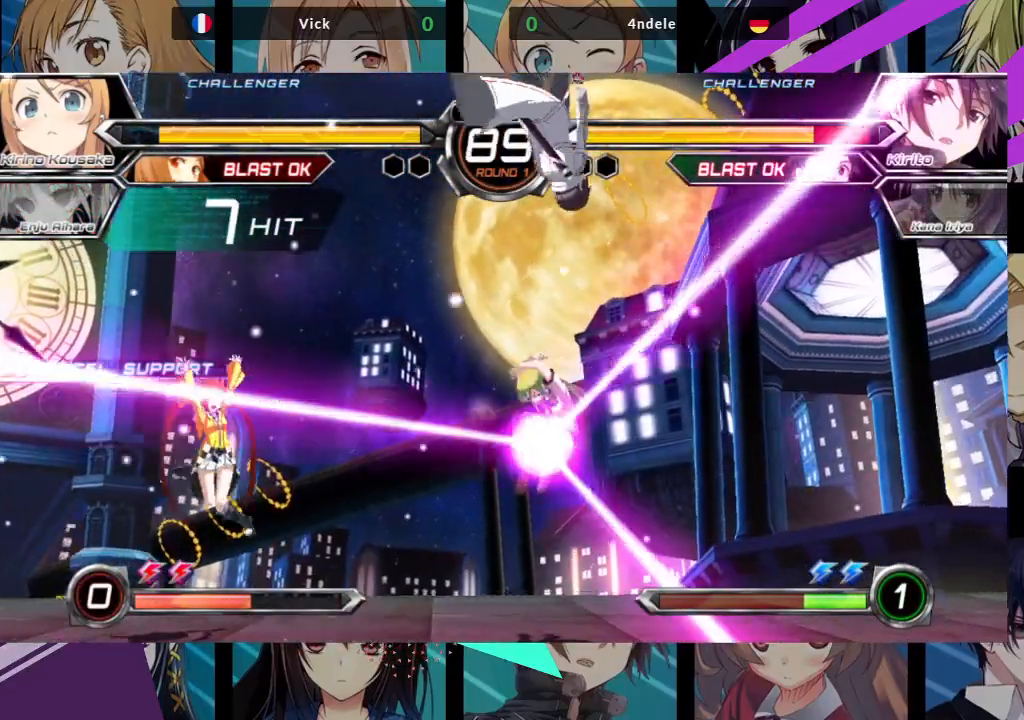
{"dt_ms": 500, "buttons": [], "left_stick": "center", "events": [[17, "R1", "up"], [17, "SQUARE", "up"], [17, "TRIANGLE", "up"]]}
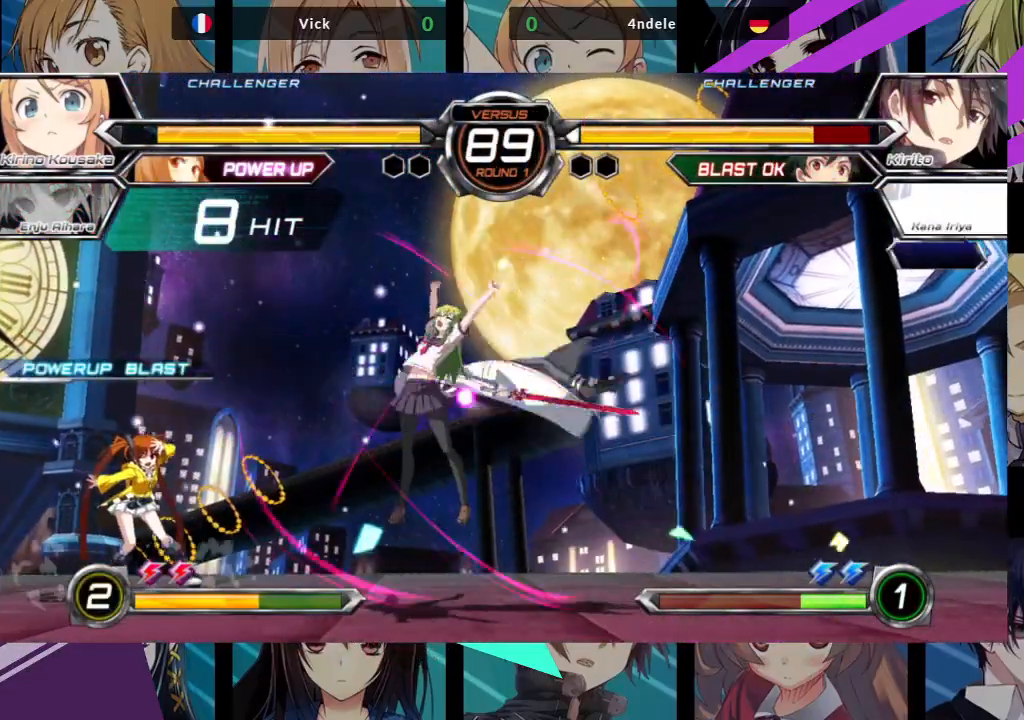
{"dt_ms": 500, "buttons": [], "left_stick": "right", "events": [[250, "left_stick", "right"], [317, "left_stick", "center"], [367, "left_stick", "right"]]}
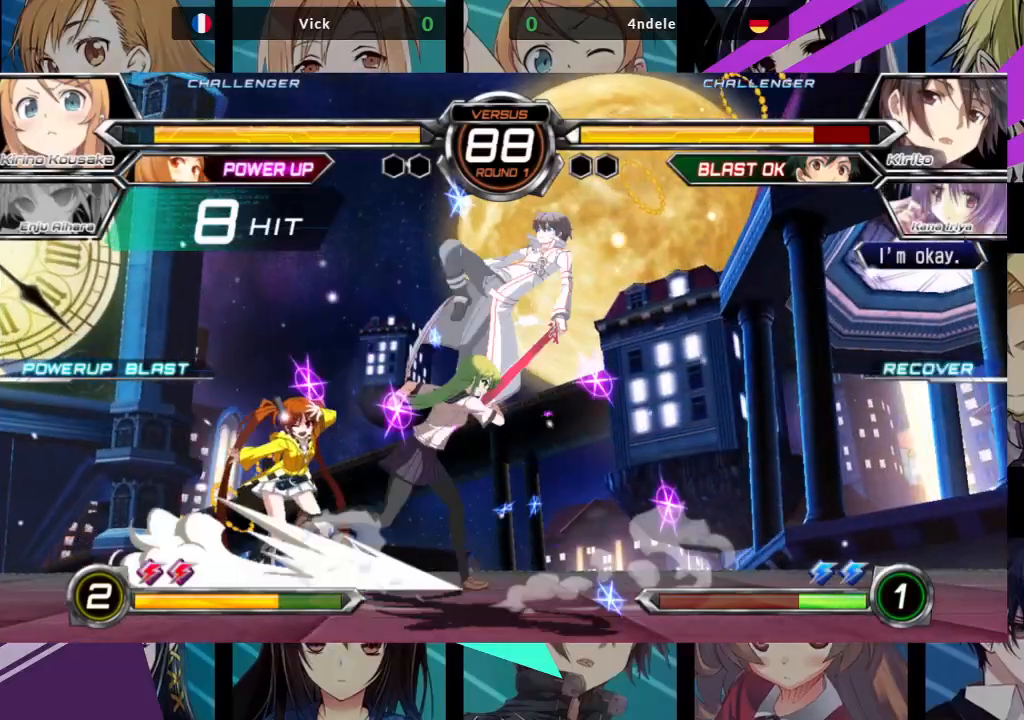
{"dt_ms": 500, "buttons": [], "left_stick": "up-left", "events": [[367, "left_stick", "left"], [417, "left_stick", "up-left"]]}
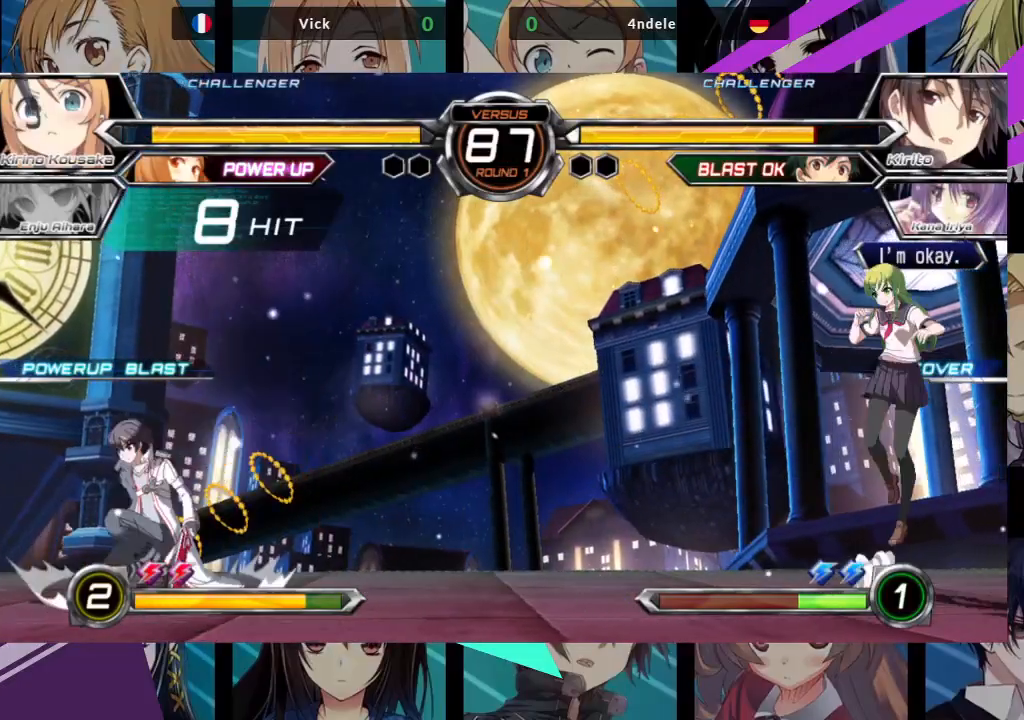
{"dt_ms": 500, "buttons": [], "left_stick": "left", "events": [[100, "left_stick", "center"], [200, "left_stick", "left"], [267, "left_stick", "center"], [333, "left_stick", "left"]]}
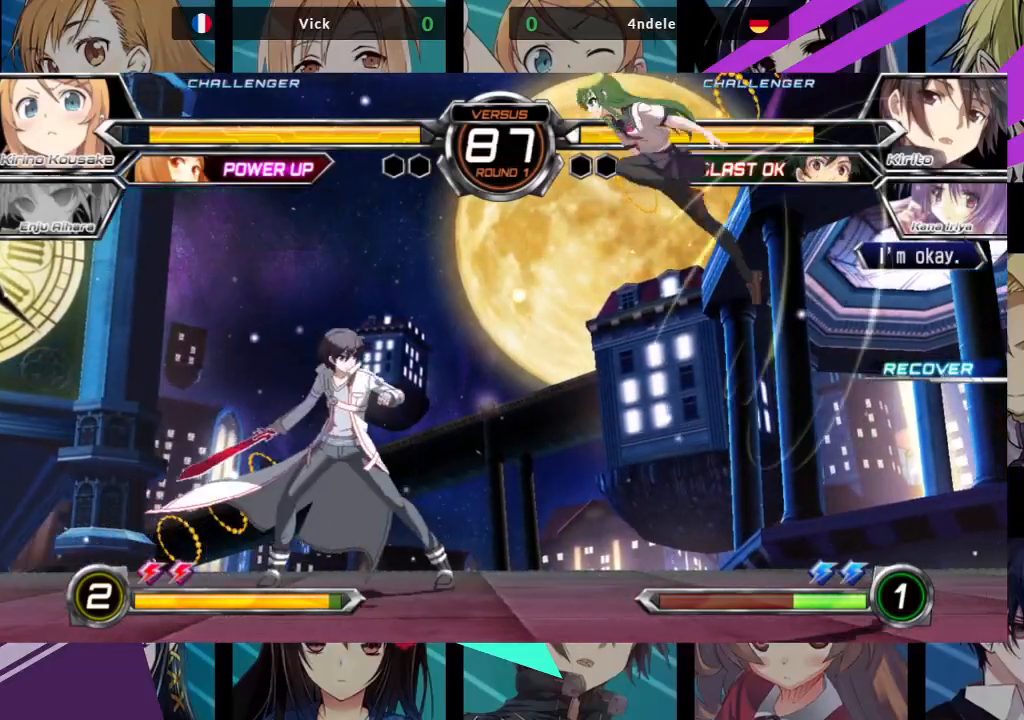
{"dt_ms": 1000, "buttons": ["SQUARE"], "left_stick": "left"}
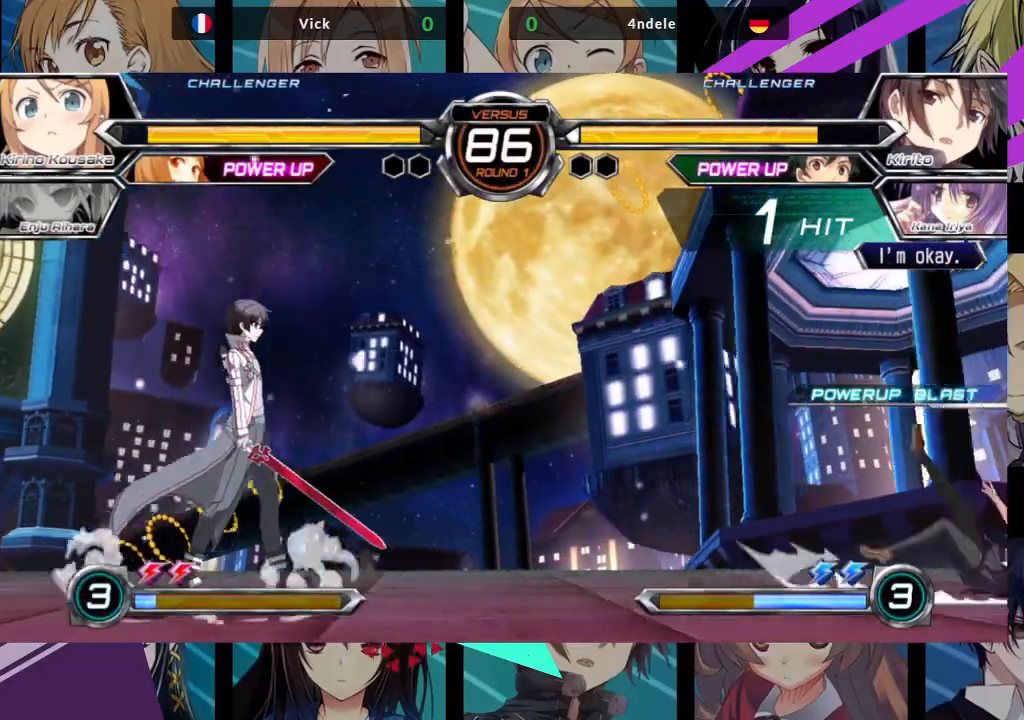
{"dt_ms": 500, "buttons": [], "left_stick": "up-left", "events": [[167, "SQUARE", "up"], [350, "left_stick", "up-left"]]}
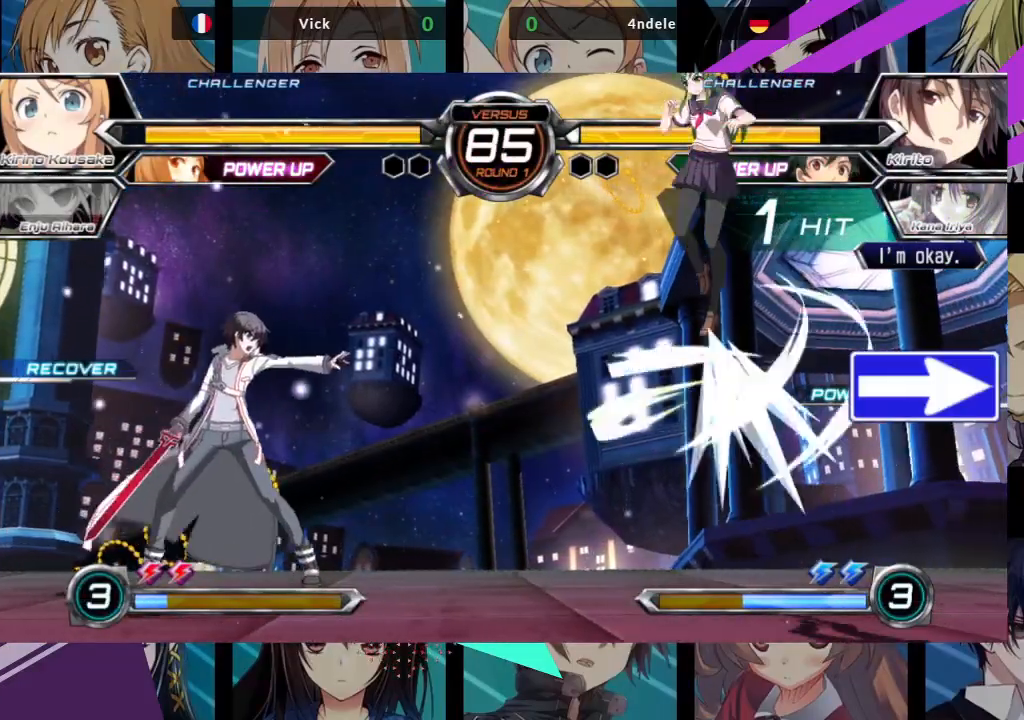
{"dt_ms": 500, "buttons": [], "left_stick": "down-right", "events": [[217, "left_stick", "right"], [350, "left_stick", "down-right"]]}